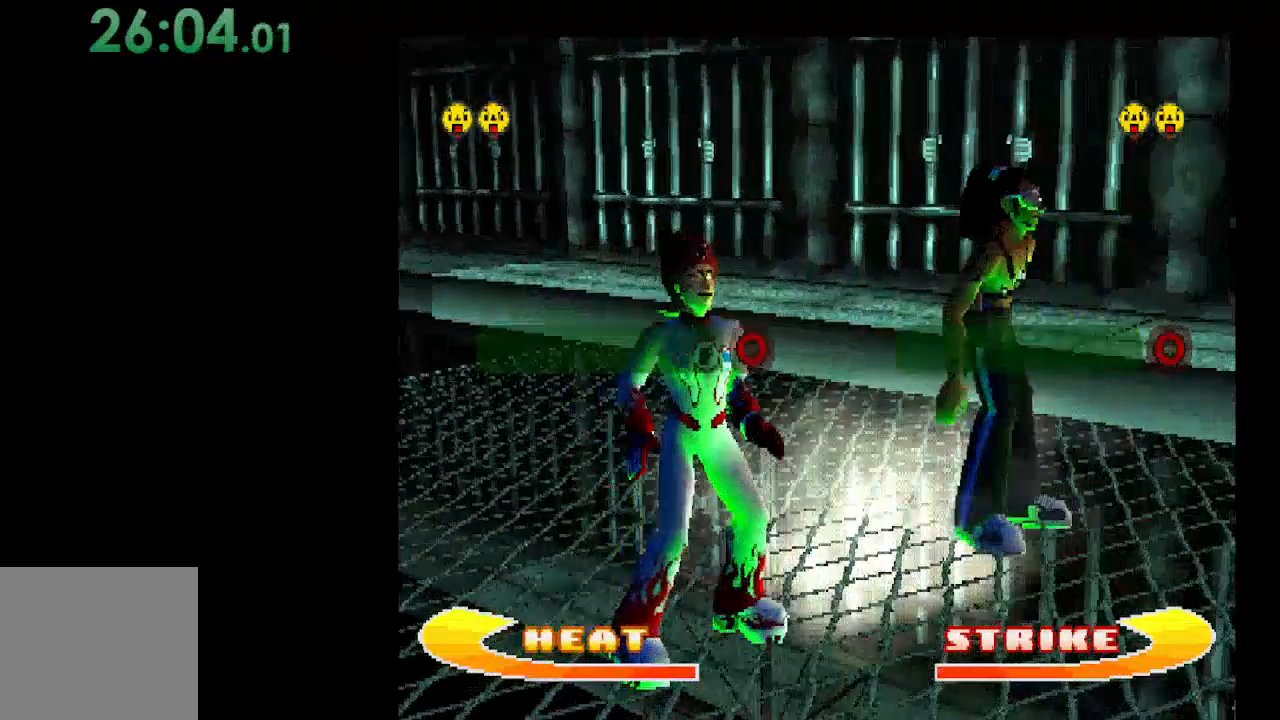
Gameplay with a controller (Xbox layout); each line is a JSON object with the inputs held at the frame after it. "events" lists button and stick changes between this image and that frame as [ms after this image, input, new state], when the widget could be followed in between. Not read: left_stick right_stick.
{"buttons": ["B"], "events": [[367, "B", "down"]]}
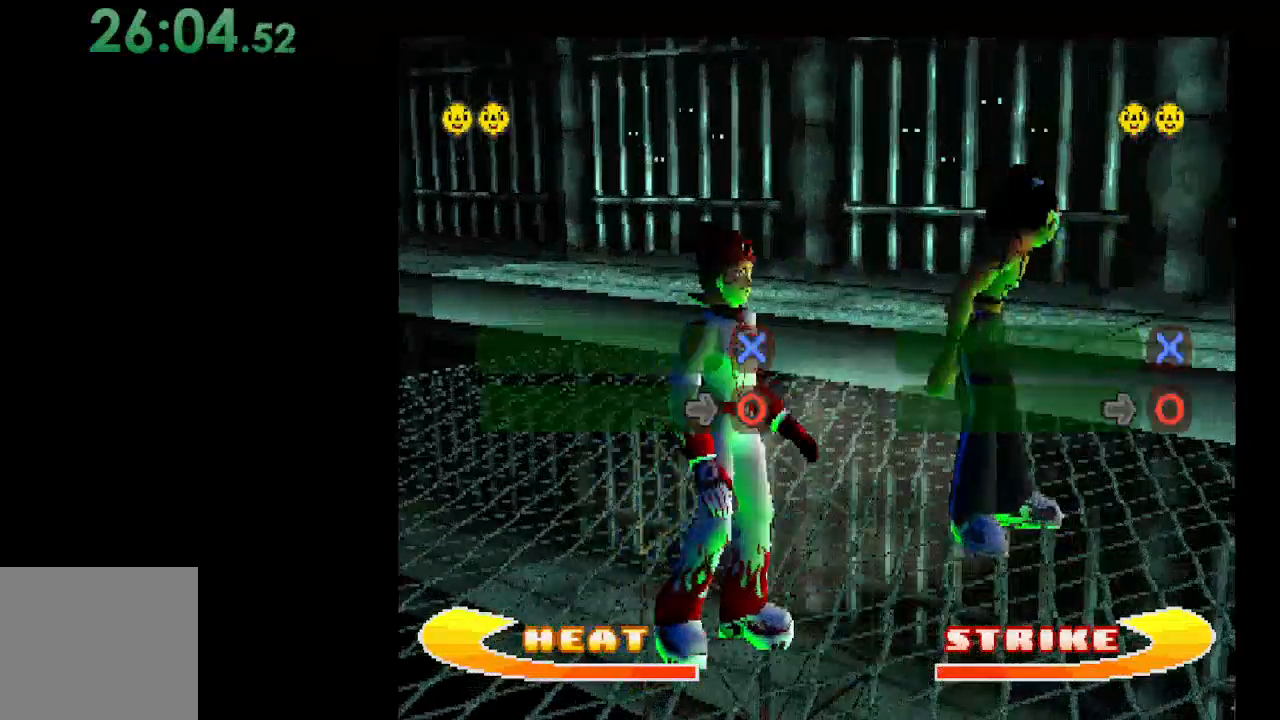
{"buttons": [], "events": [[67, "B", "up"]]}
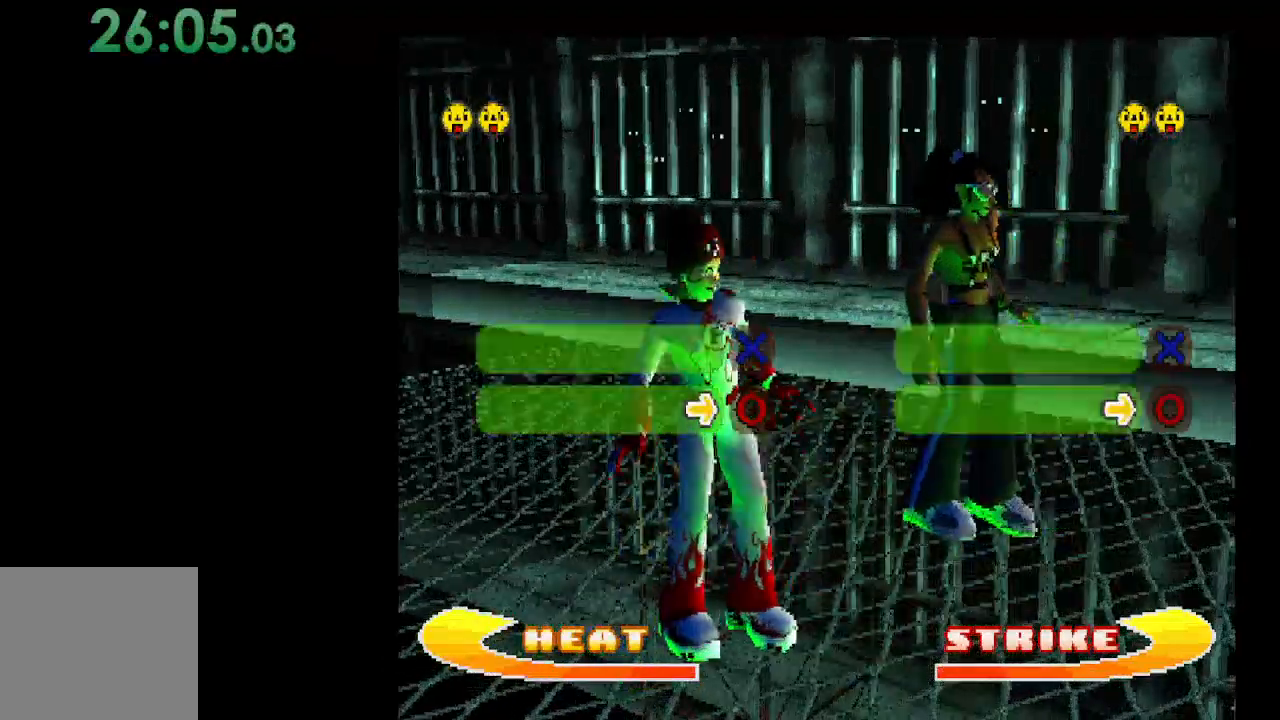
{"buttons": [], "events": [[33, "DPAD_RIGHT", "down"], [167, "DPAD_RIGHT", "up"]]}
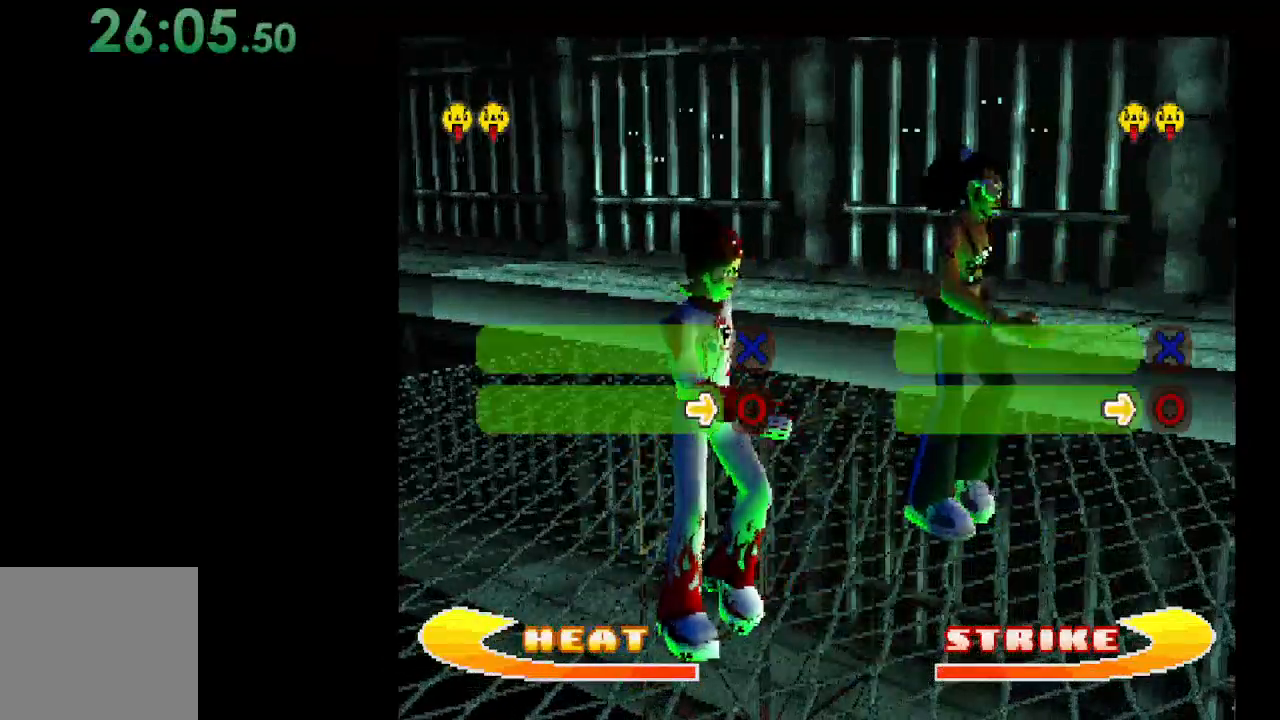
{"buttons": [], "events": []}
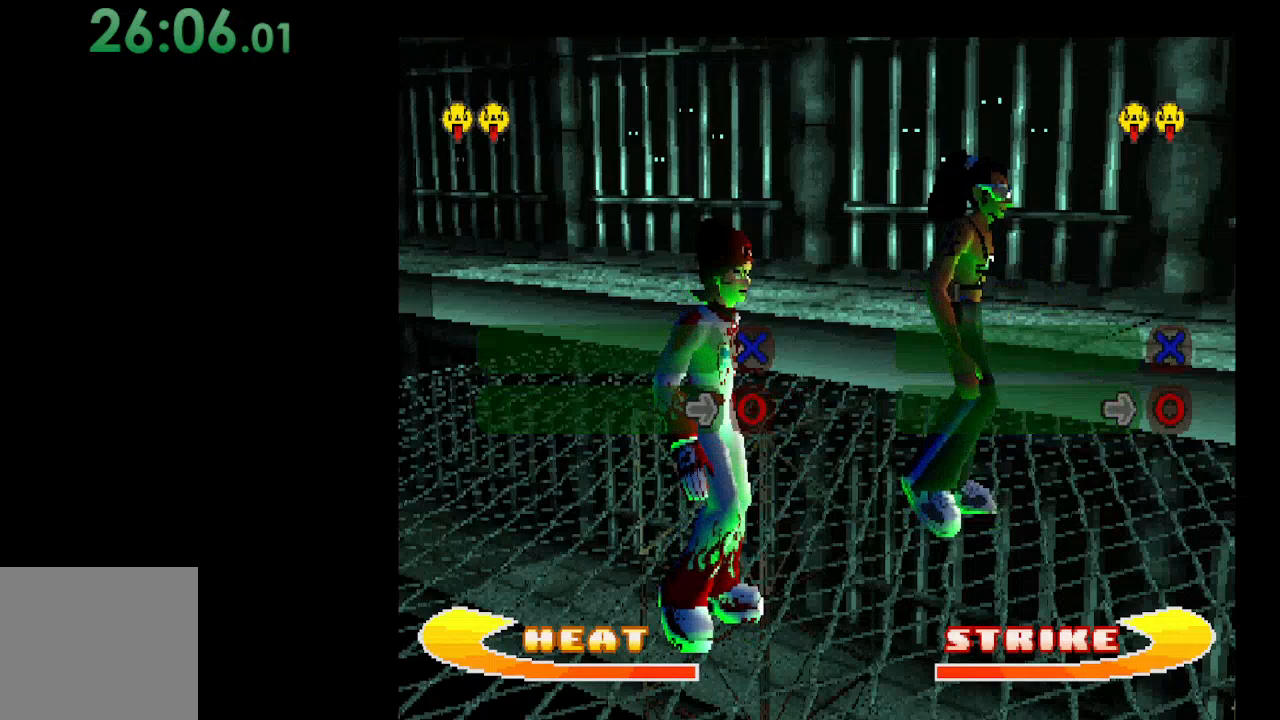
{"buttons": ["B"], "events": [[500, "B", "down"]]}
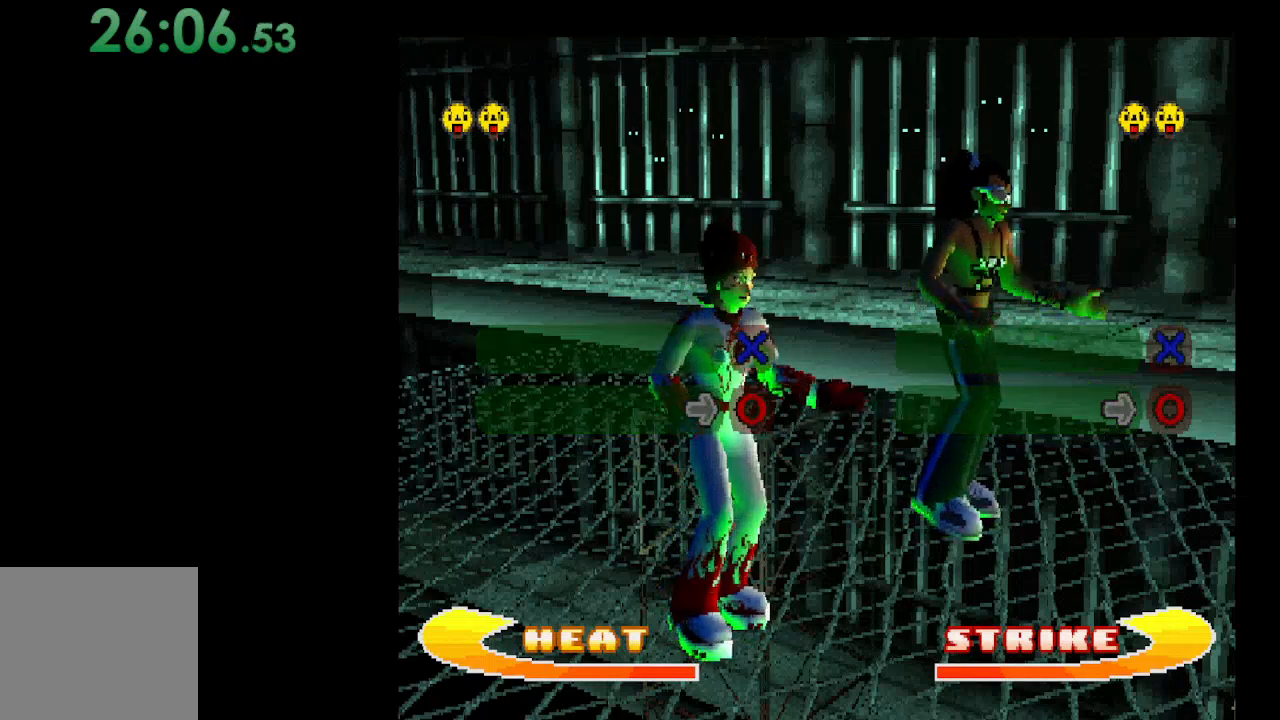
{"buttons": [], "events": [[167, "B", "up"]]}
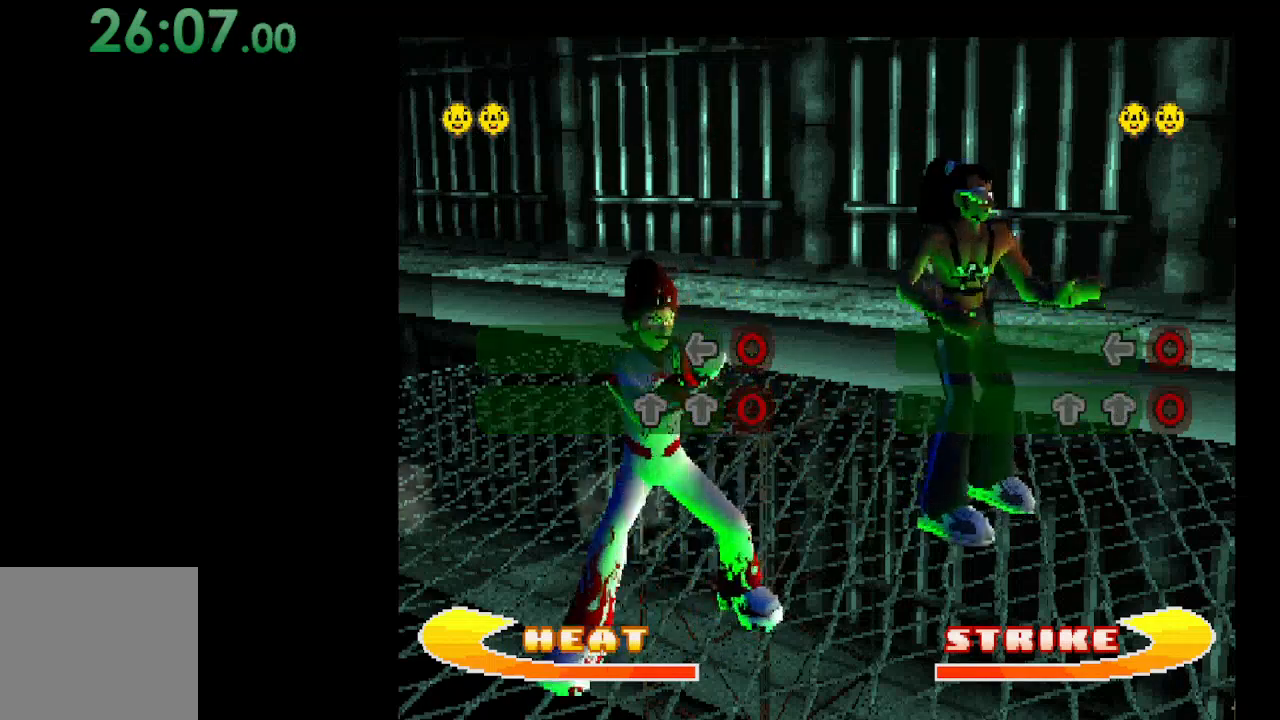
{"buttons": [], "events": [[233, "DPAD_UP", "down"], [400, "DPAD_UP", "up"]]}
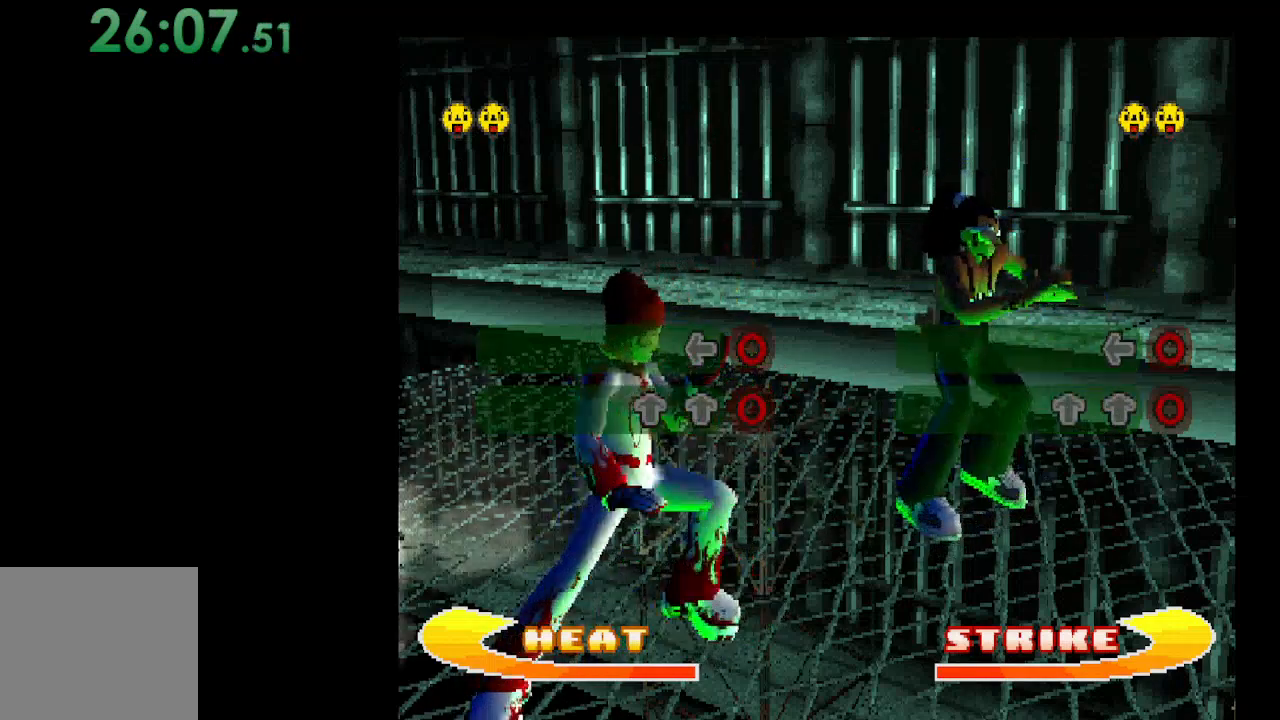
{"buttons": [], "events": [[233, "DPAD_UP", "down"], [367, "DPAD_UP", "up"]]}
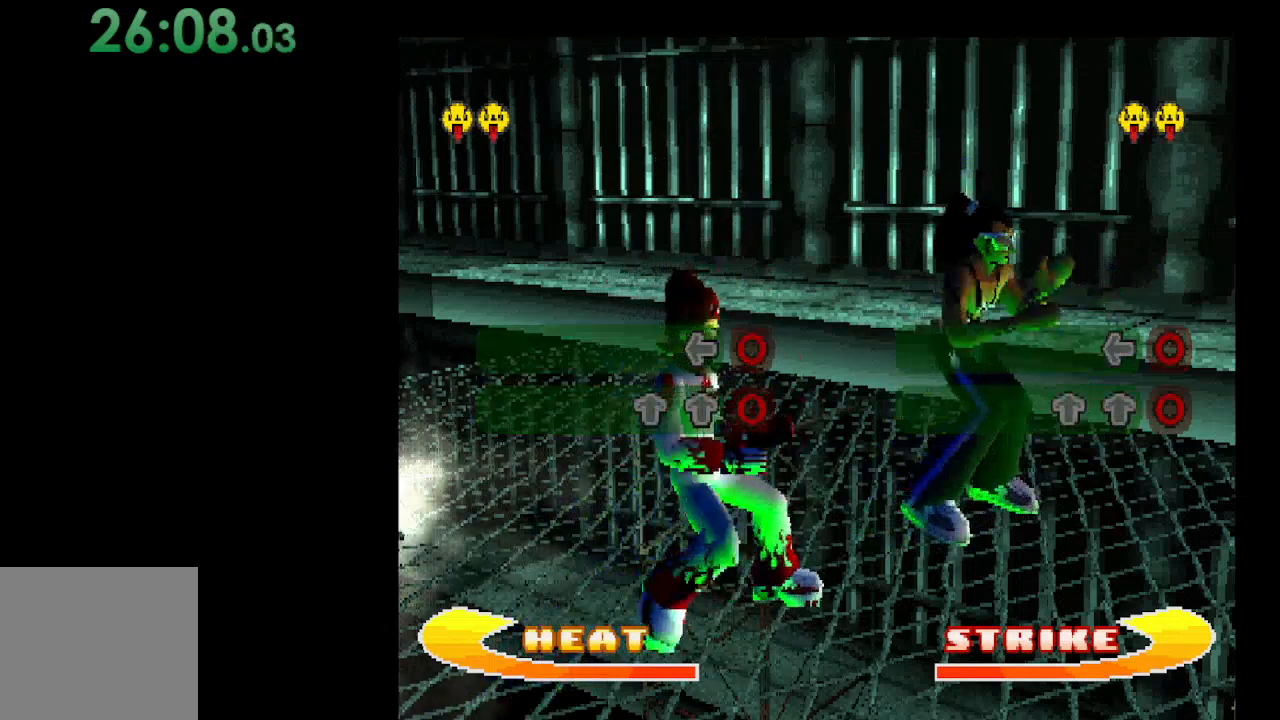
{"buttons": [], "events": []}
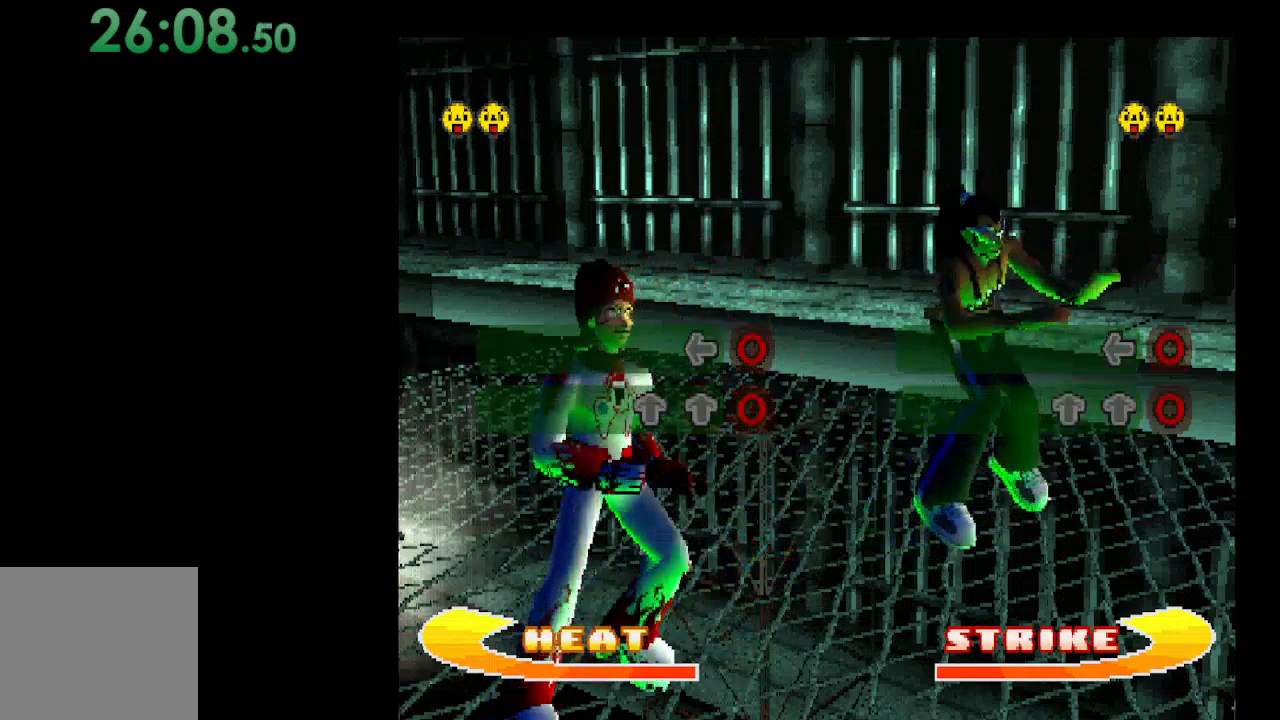
{"buttons": [], "events": [[200, "B", "down"], [400, "B", "up"]]}
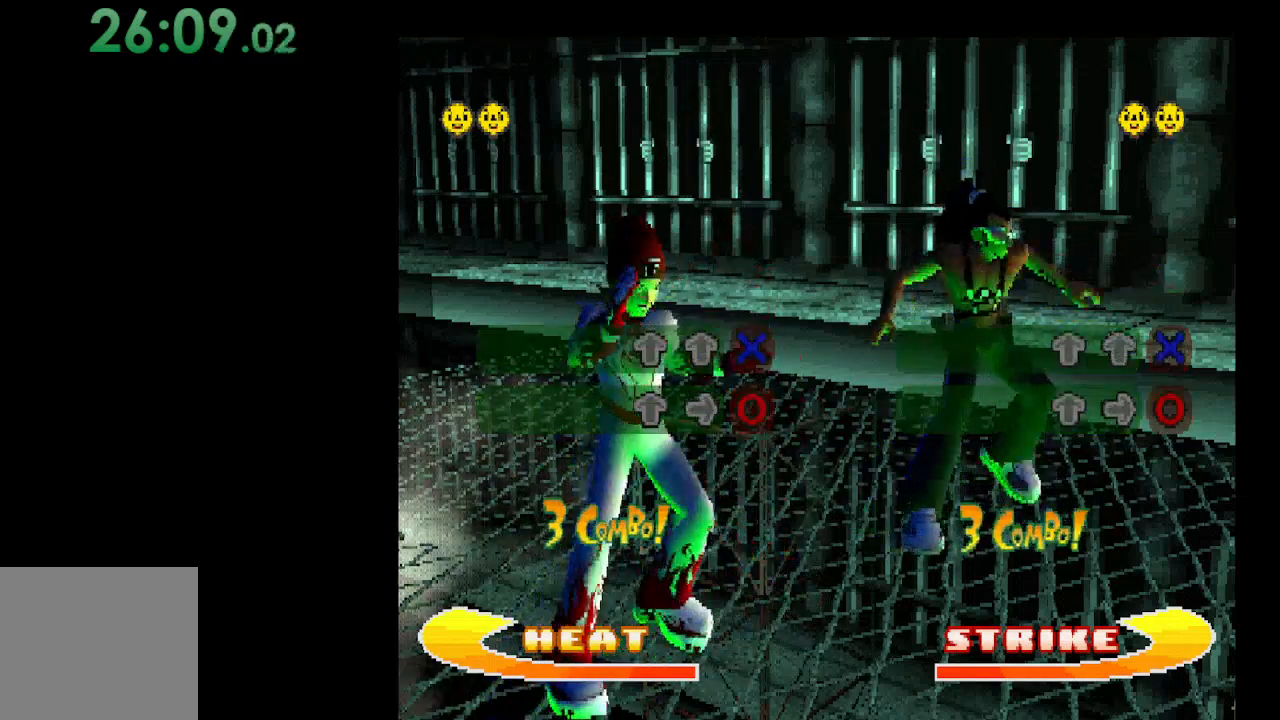
{"buttons": ["DPAD_UP"], "events": [[400, "DPAD_UP", "down"]]}
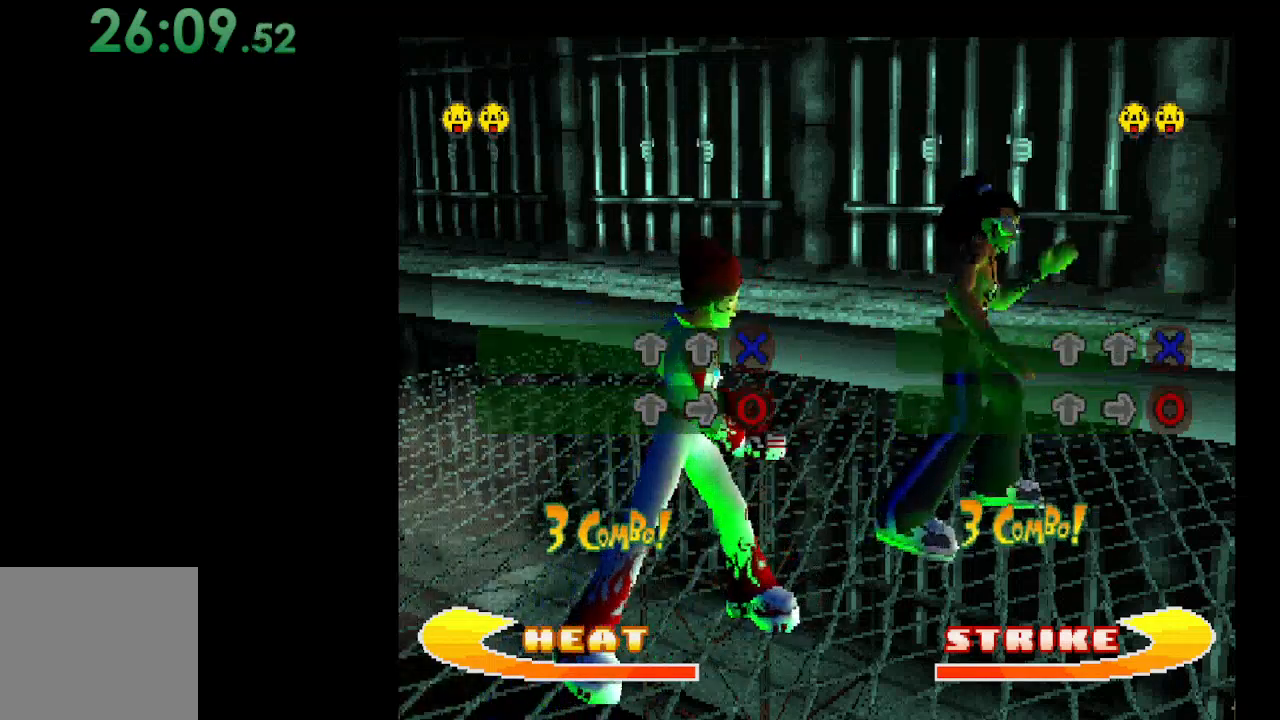
{"buttons": ["DPAD_RIGHT"], "events": [[67, "DPAD_UP", "up"], [400, "DPAD_RIGHT", "down"]]}
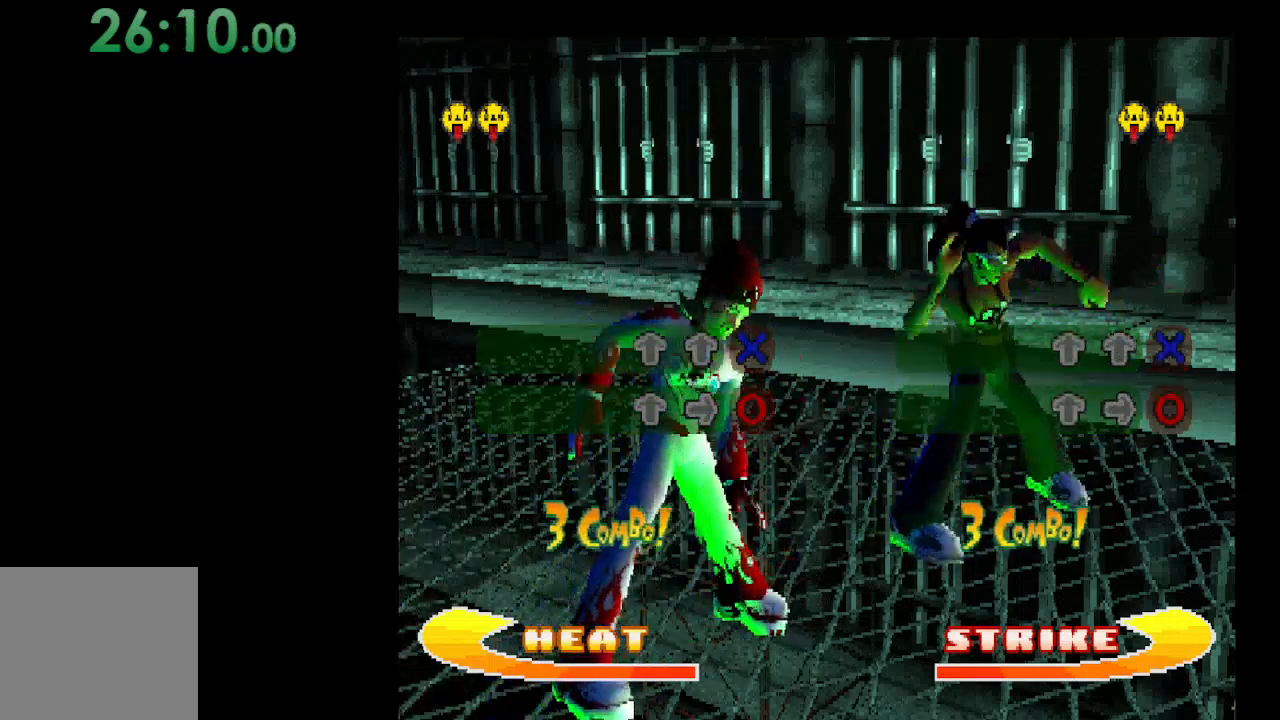
{"buttons": [], "events": [[33, "DPAD_RIGHT", "up"]]}
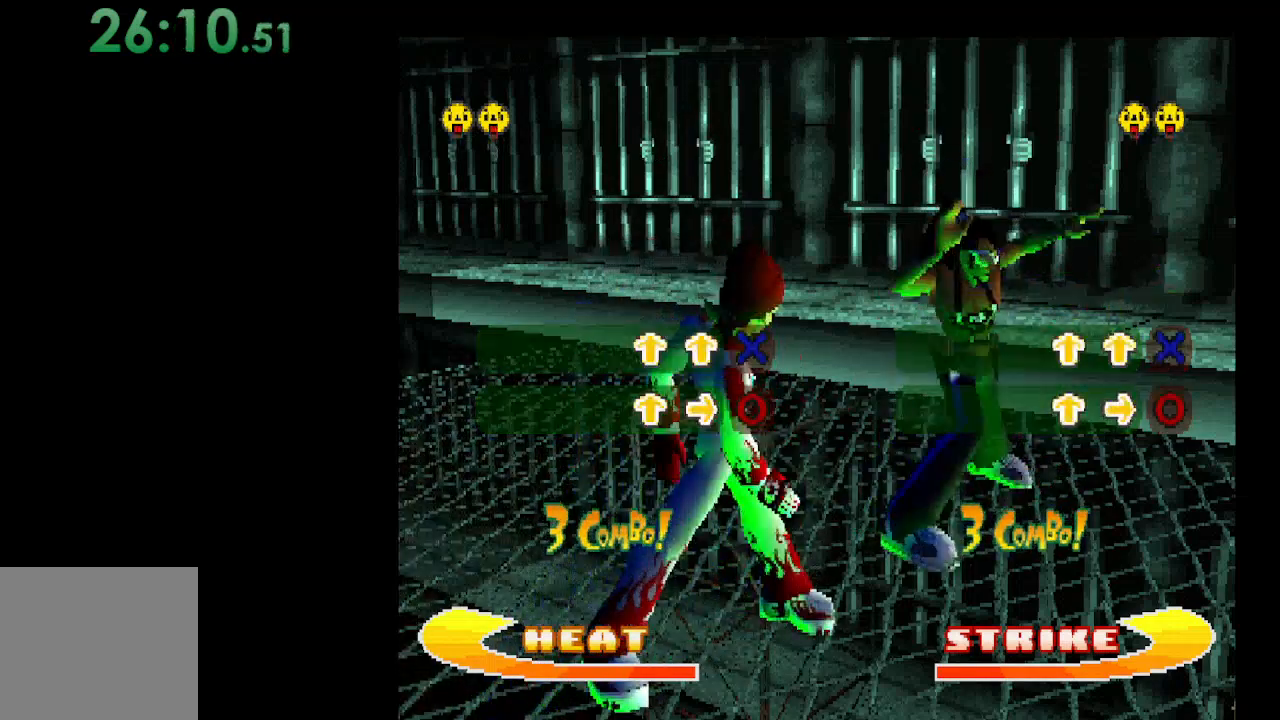
{"buttons": ["B"], "events": [[400, "B", "down"]]}
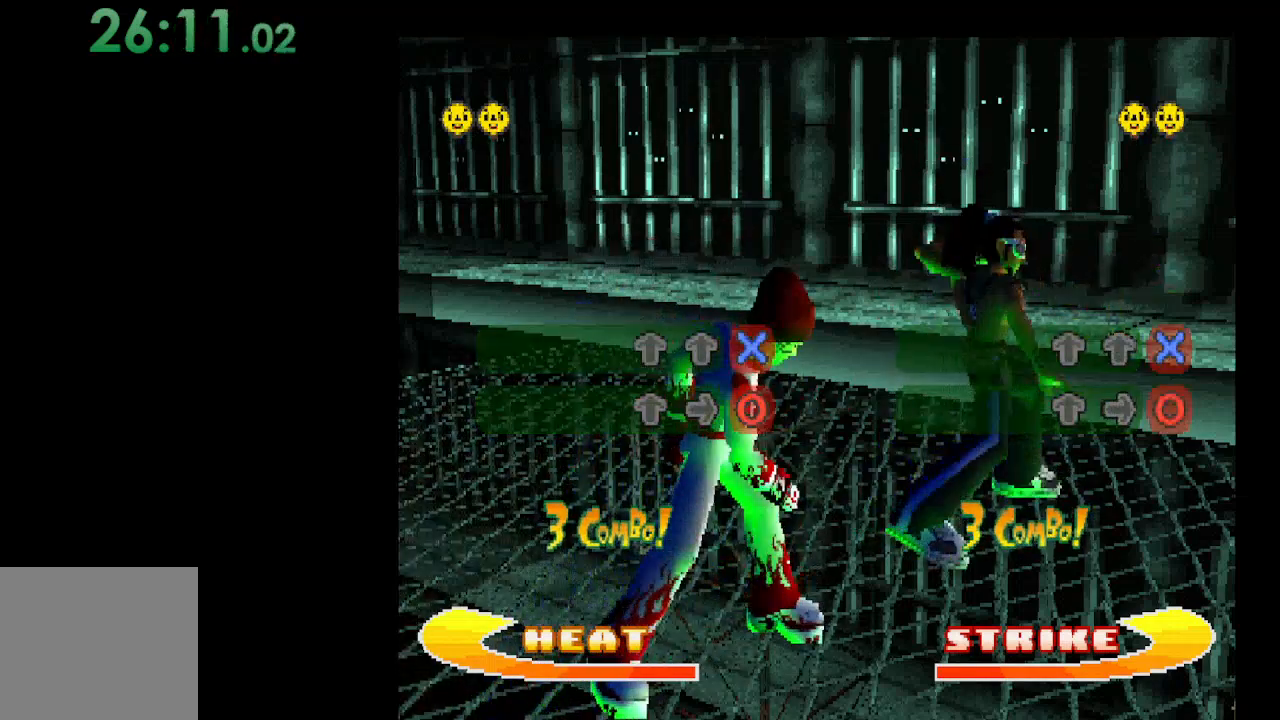
{"buttons": [], "events": [[67, "B", "up"]]}
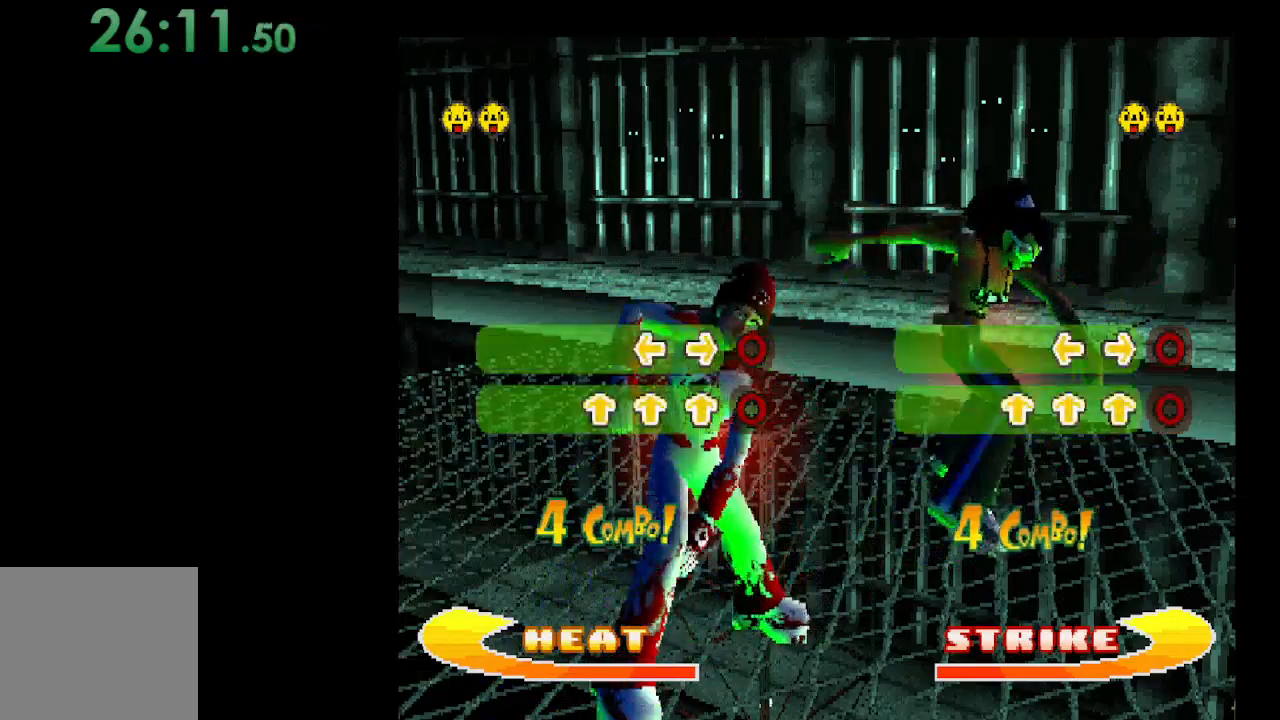
{"buttons": [], "events": [[33, "DPAD_UP", "down"], [167, "DPAD_UP", "up"]]}
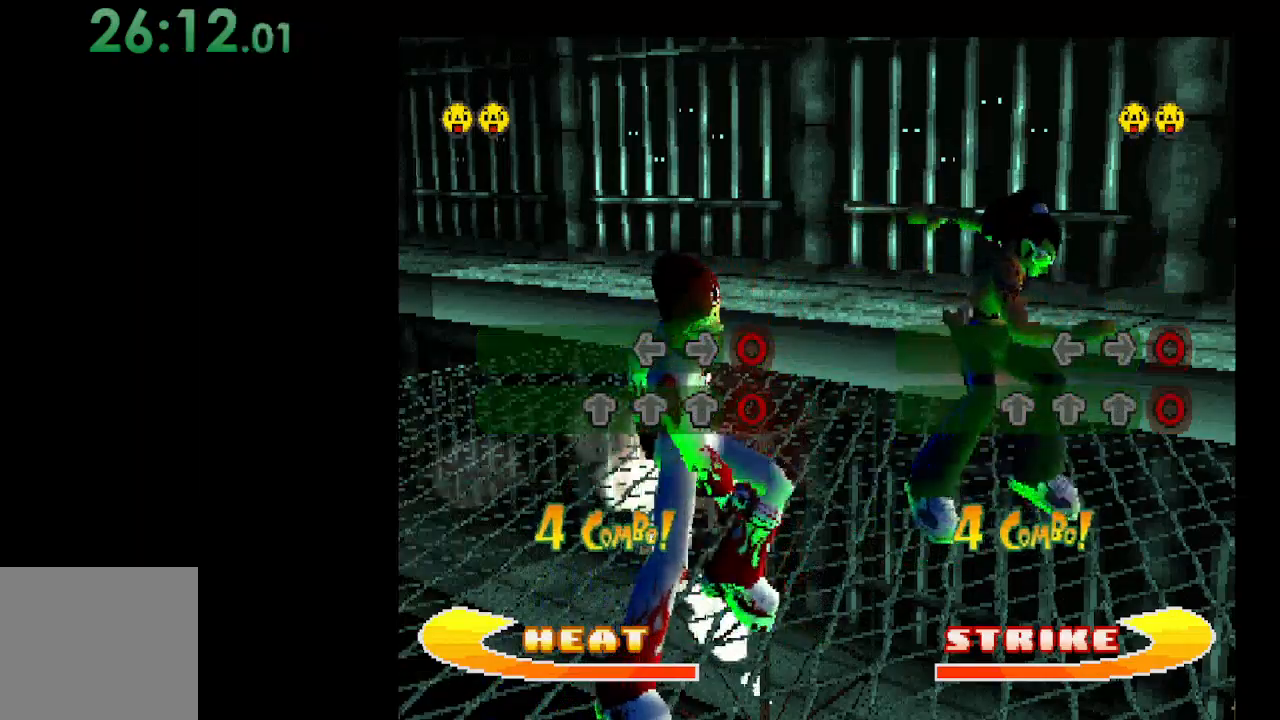
{"buttons": [], "events": [[100, "DPAD_UP", "down"], [233, "DPAD_UP", "up"]]}
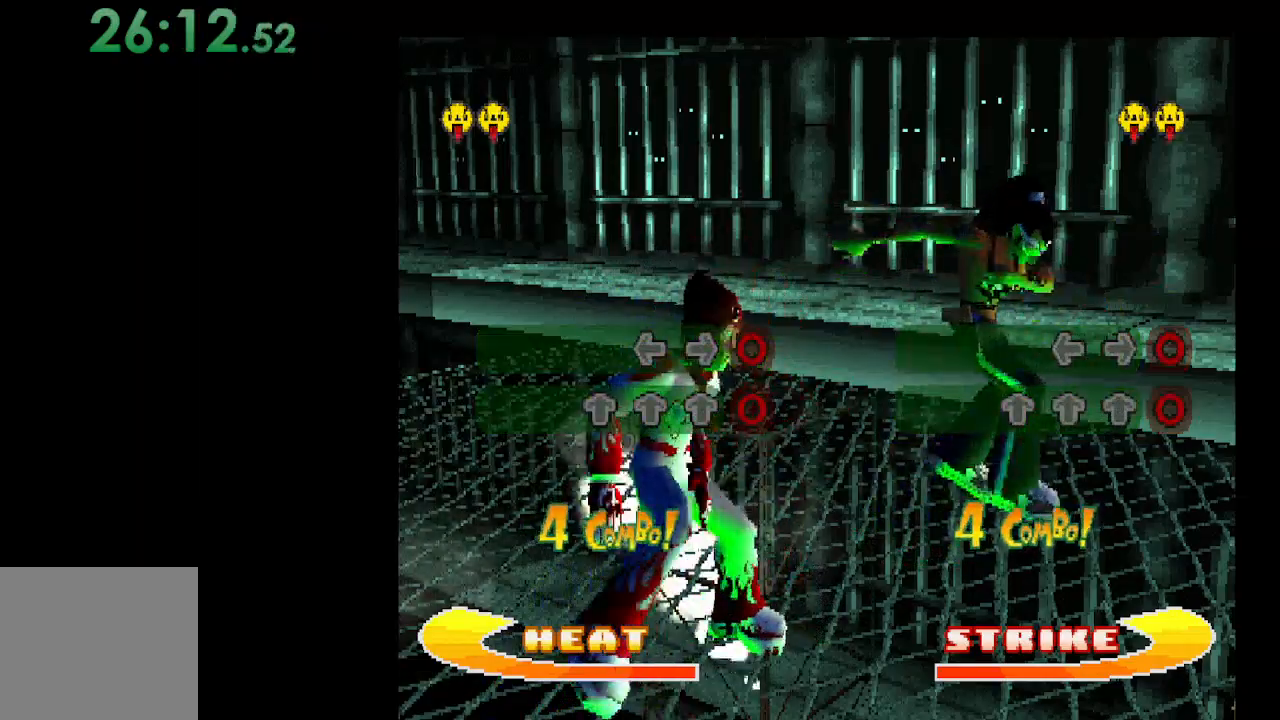
{"buttons": [], "events": [[133, "DPAD_UP", "down"], [233, "DPAD_UP", "up"]]}
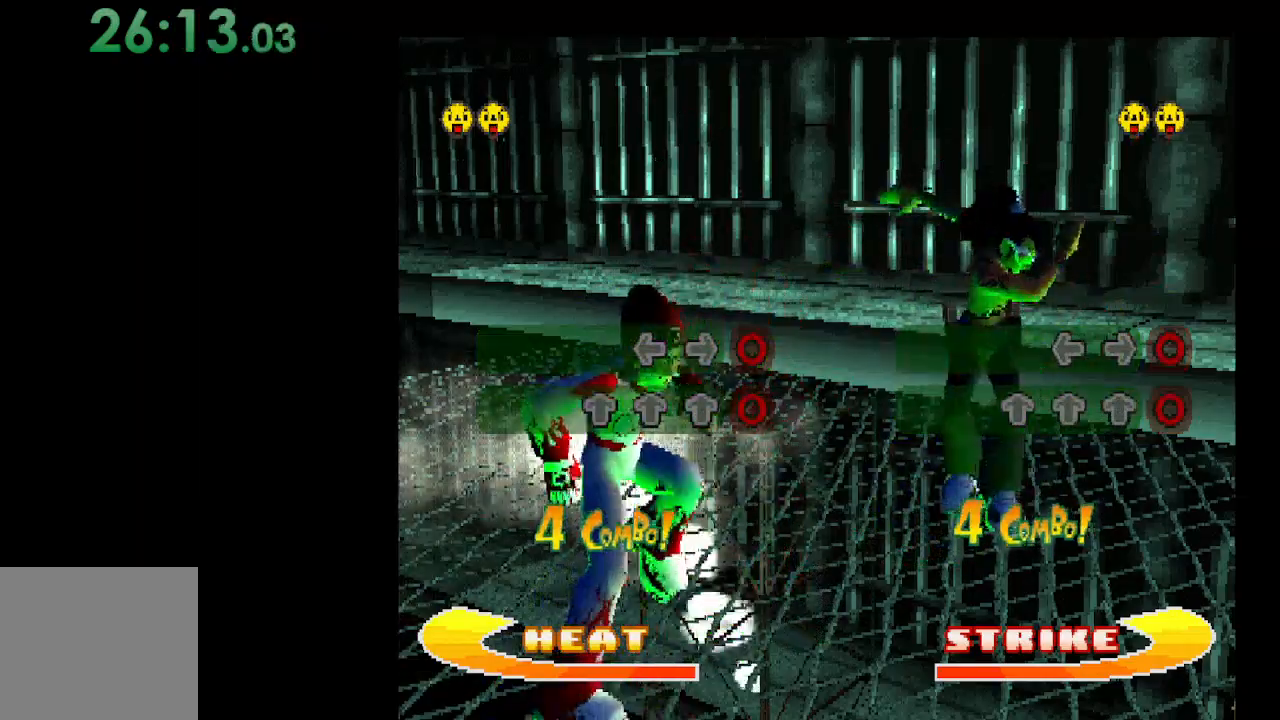
{"buttons": [], "events": [[67, "B", "down"], [233, "B", "up"]]}
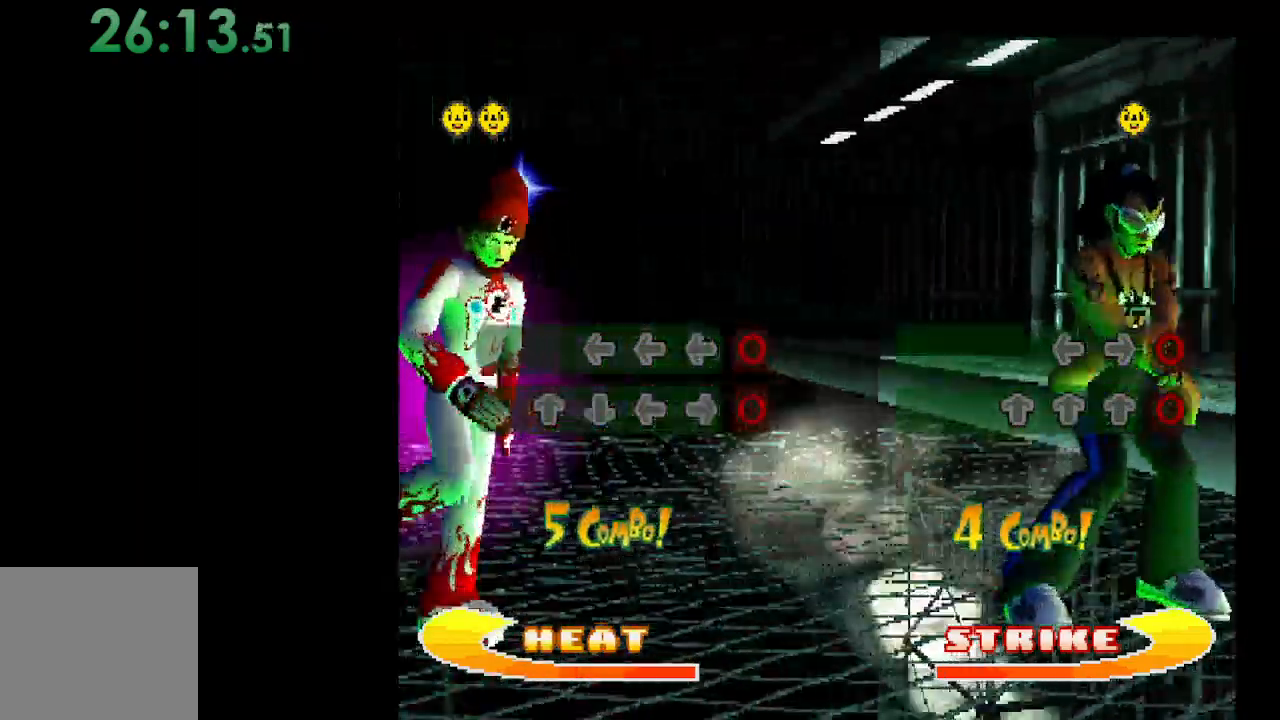
{"buttons": [], "events": [[233, "DPAD_UP", "down"], [400, "DPAD_UP", "up"]]}
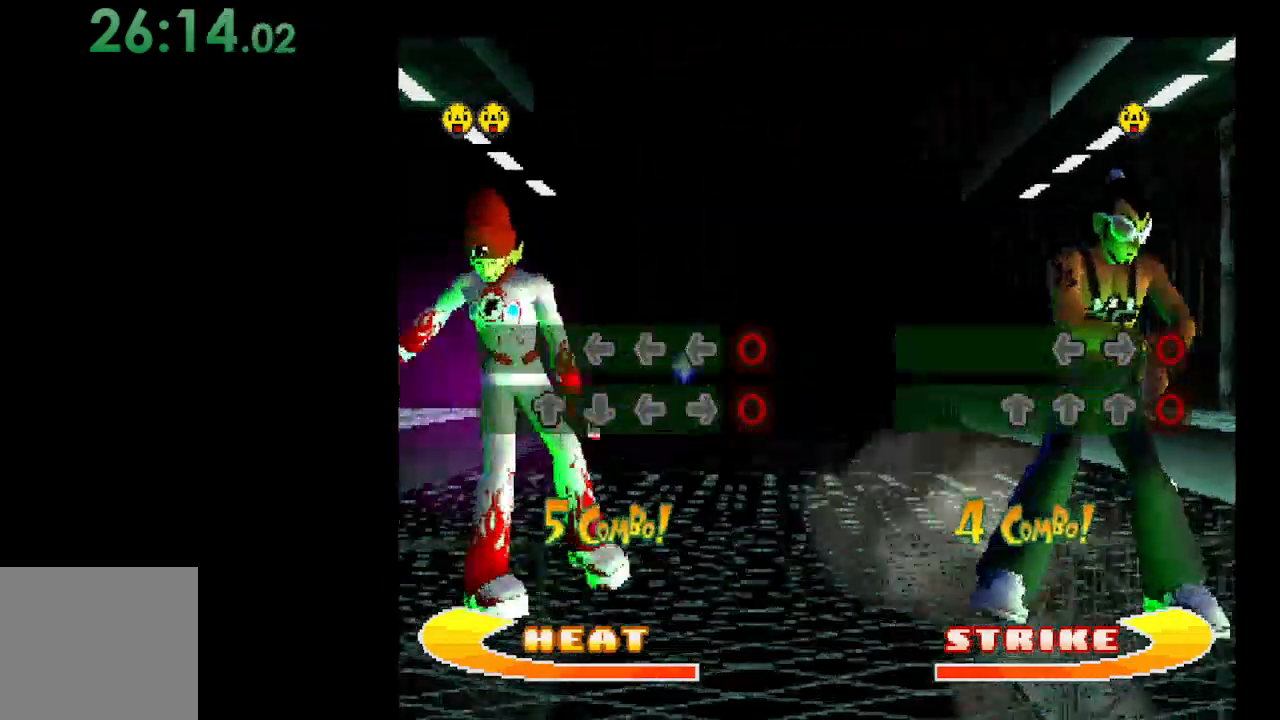
{"buttons": [], "events": [[367, "DPAD_UP", "down"], [467, "DPAD_UP", "up"]]}
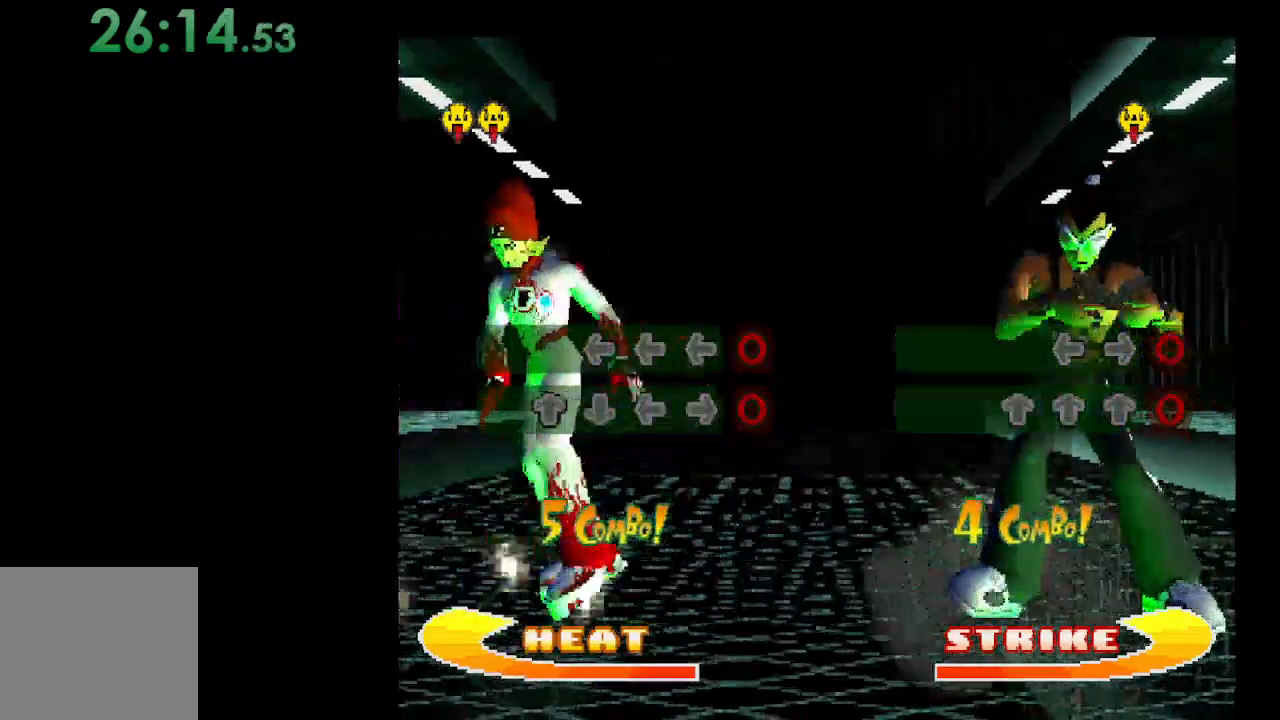
{"buttons": [], "events": [[367, "DPAD_UP", "down"], [500, "DPAD_UP", "up"]]}
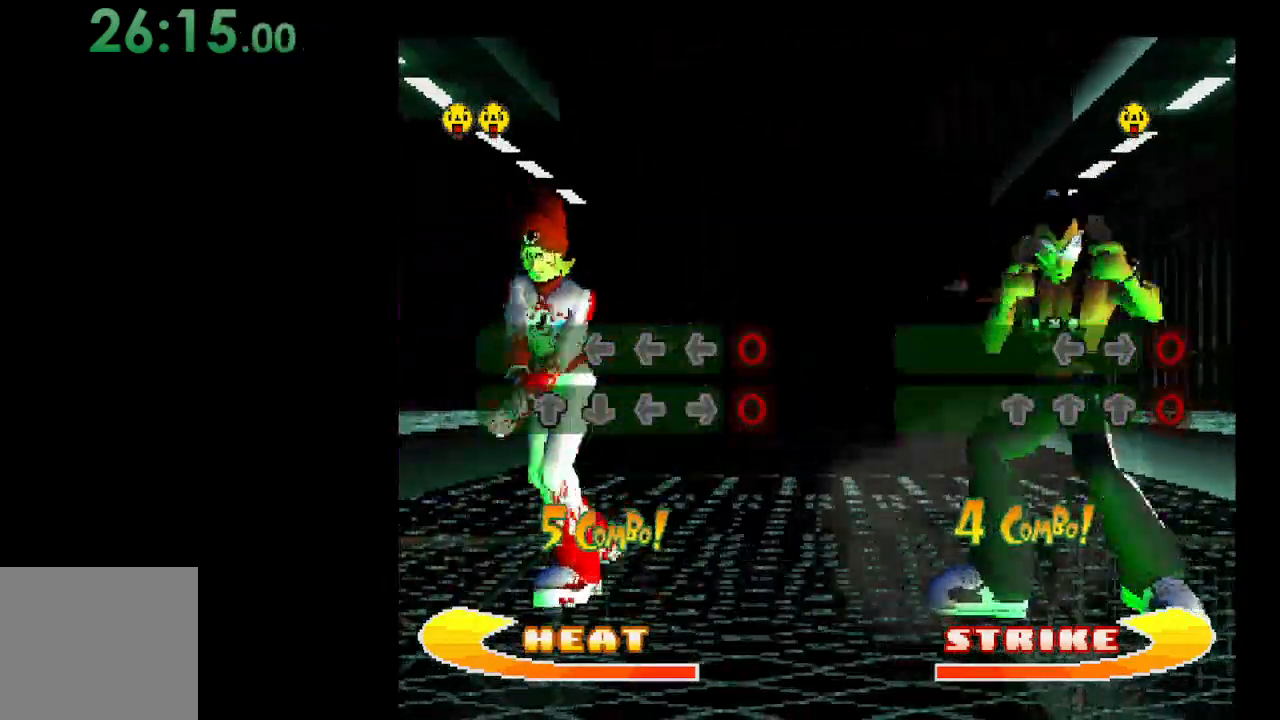
{"buttons": ["X"], "events": [[267, "X", "down"]]}